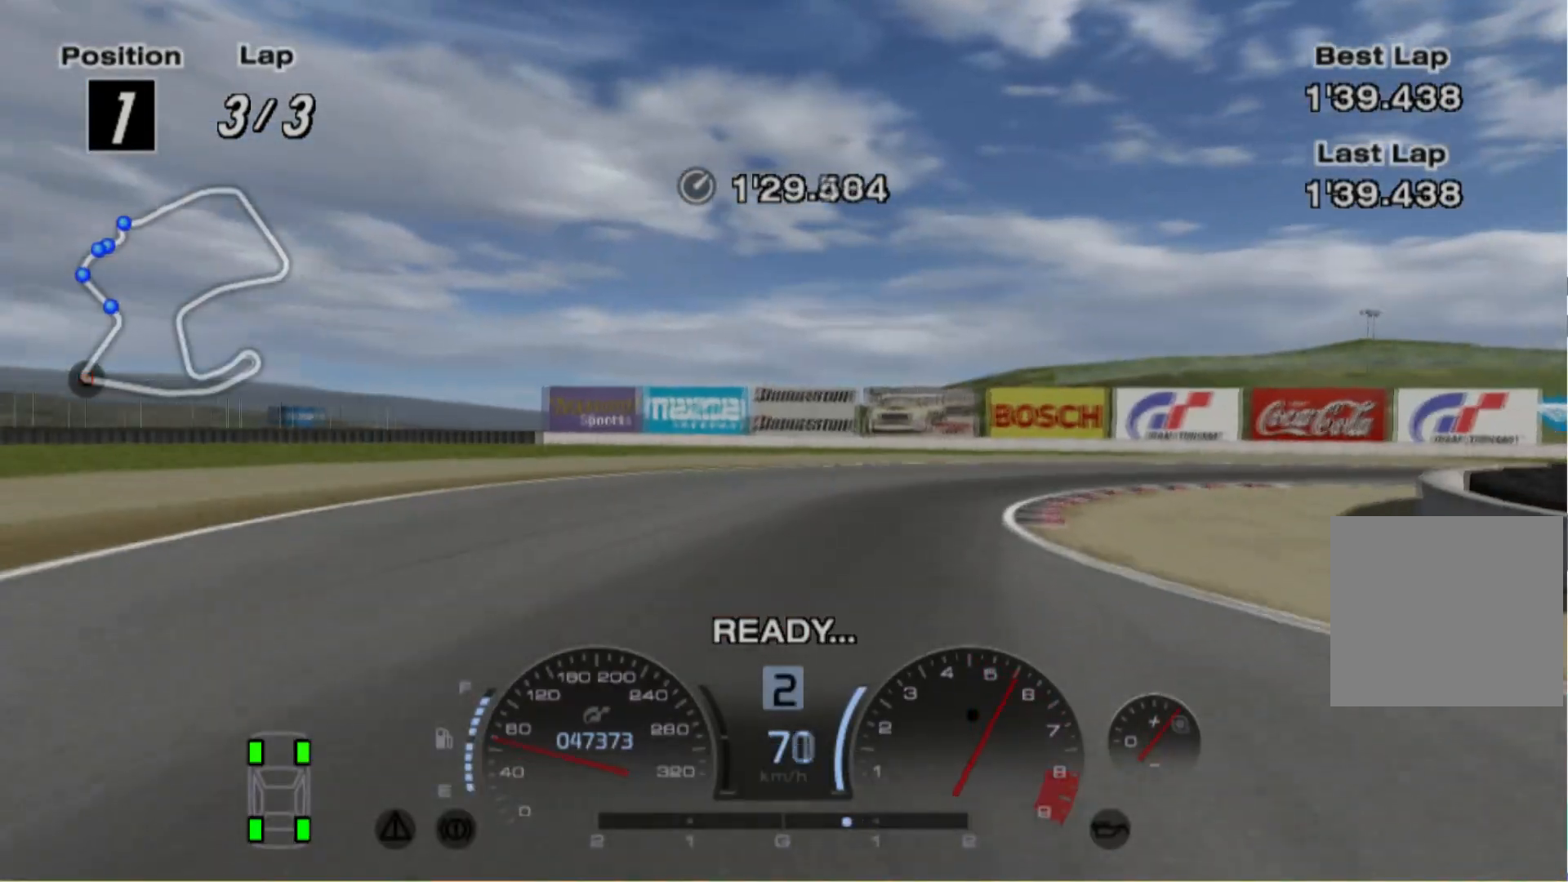
Gameplay with a controller (Xbox layout); each line is a JSON object with the inputs held at the frame after it. "events" lists button and stick changes between this image and that frame as [ms after this image, input, new state], when the widget could be followed in between. Not read: L3 R3 right_stick.
{"buttons": ["R2"], "left_stick": "left", "events": [[120, "left_stick", "center"], [140, "L1", "up"], [380, "left_stick", "left"]]}
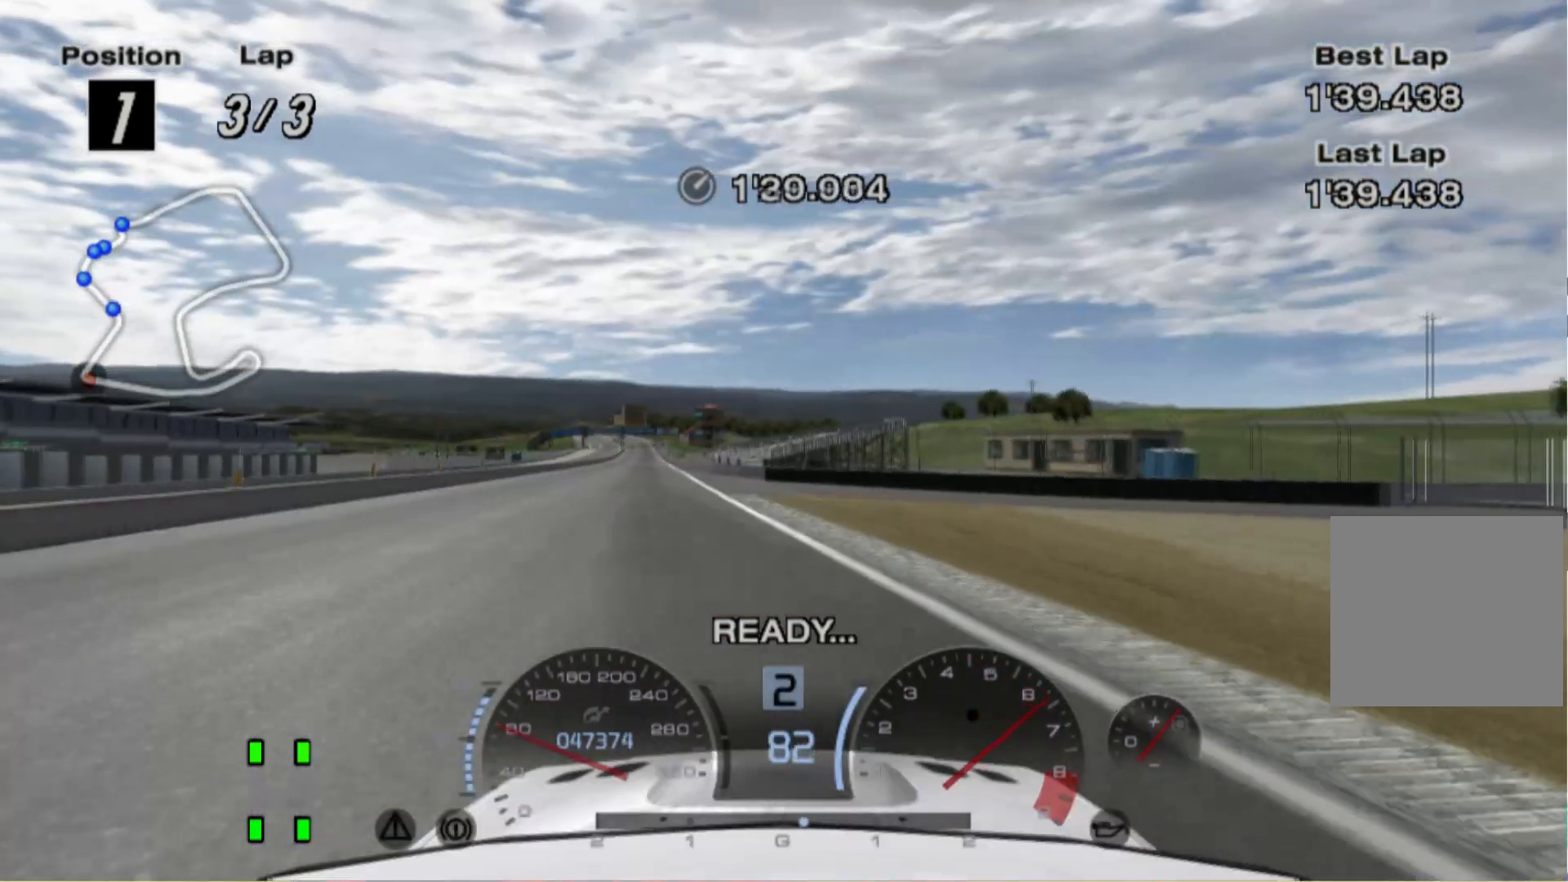
{"buttons": ["R2"], "left_stick": "center", "events": [[100, "left_stick", "center"]]}
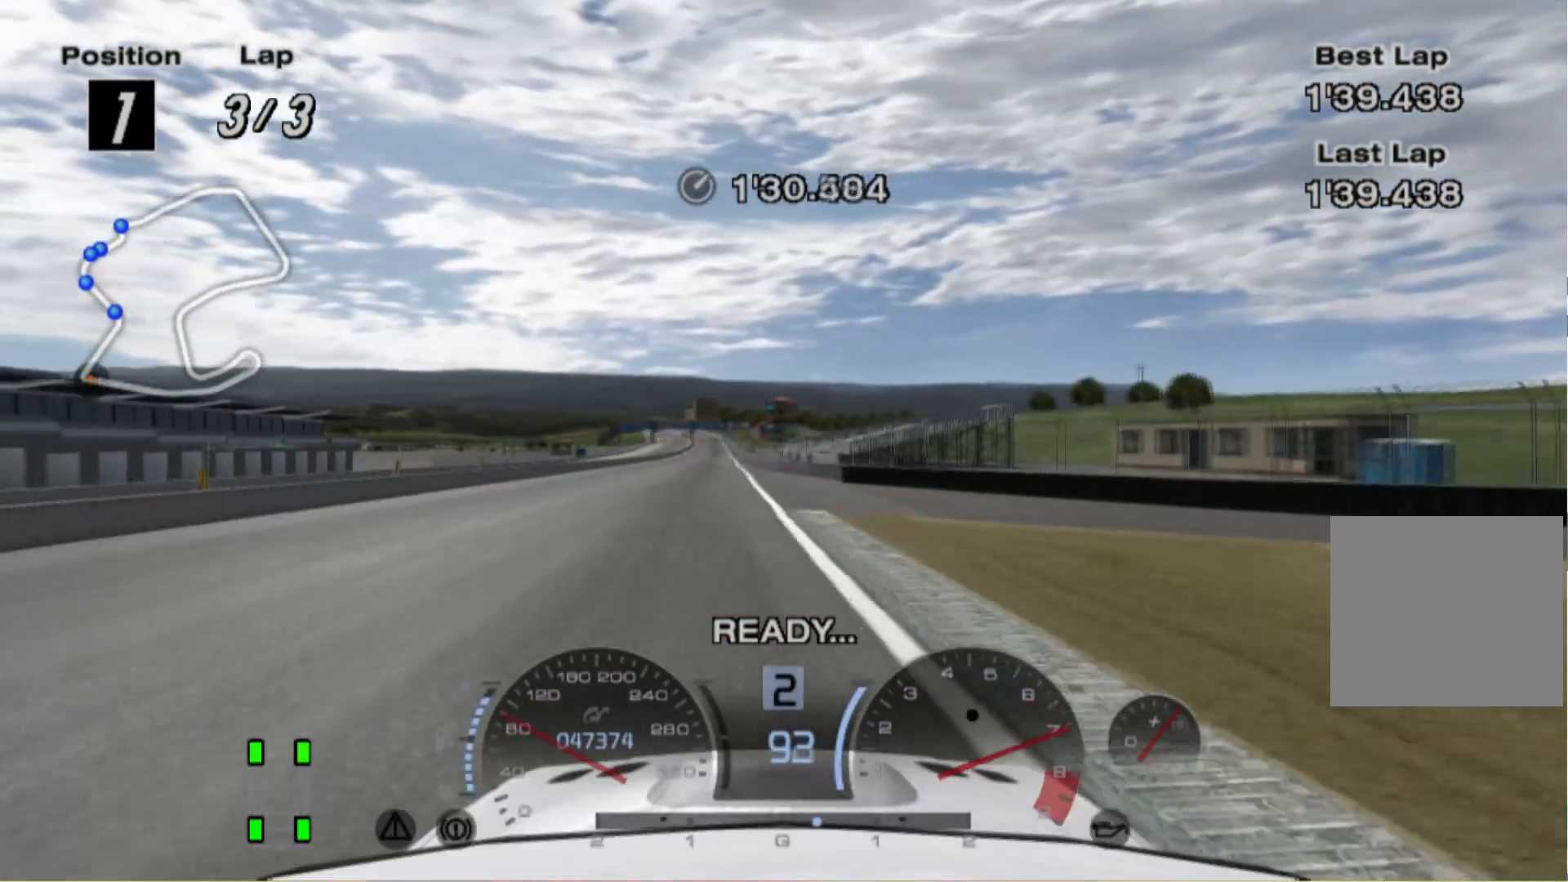
{"buttons": ["R2"], "left_stick": "center", "events": [[60, "left_stick", "left"], [280, "left_stick", "center"]]}
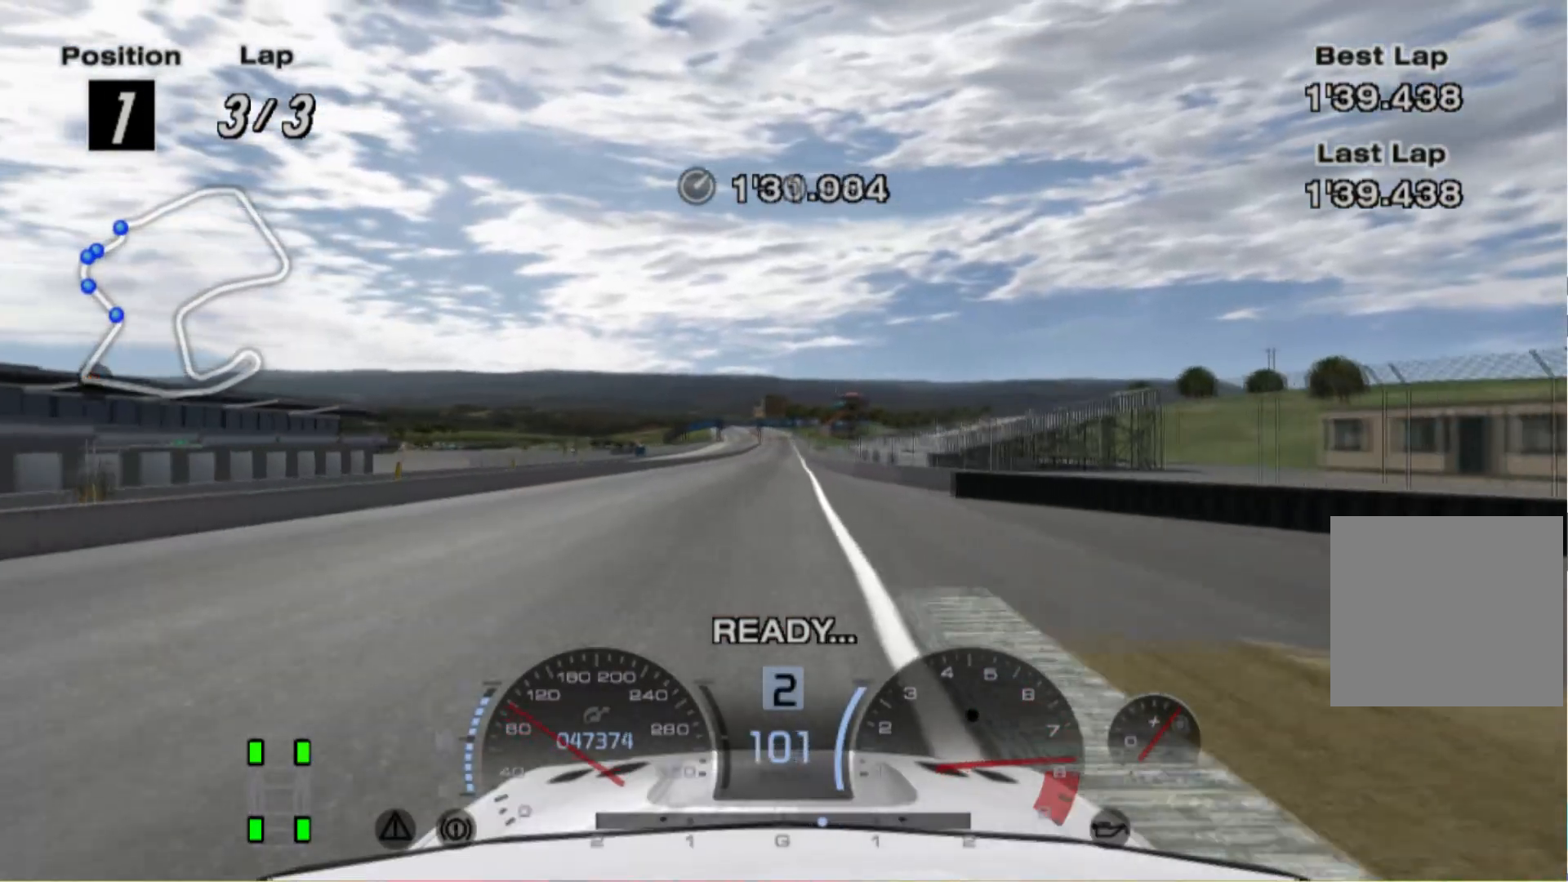
{"buttons": ["R2"], "left_stick": "right", "events": [[140, "left_stick", "right"], [180, "A", "down"], [240, "left_stick", "center"], [280, "A", "up"], [500, "left_stick", "right"]]}
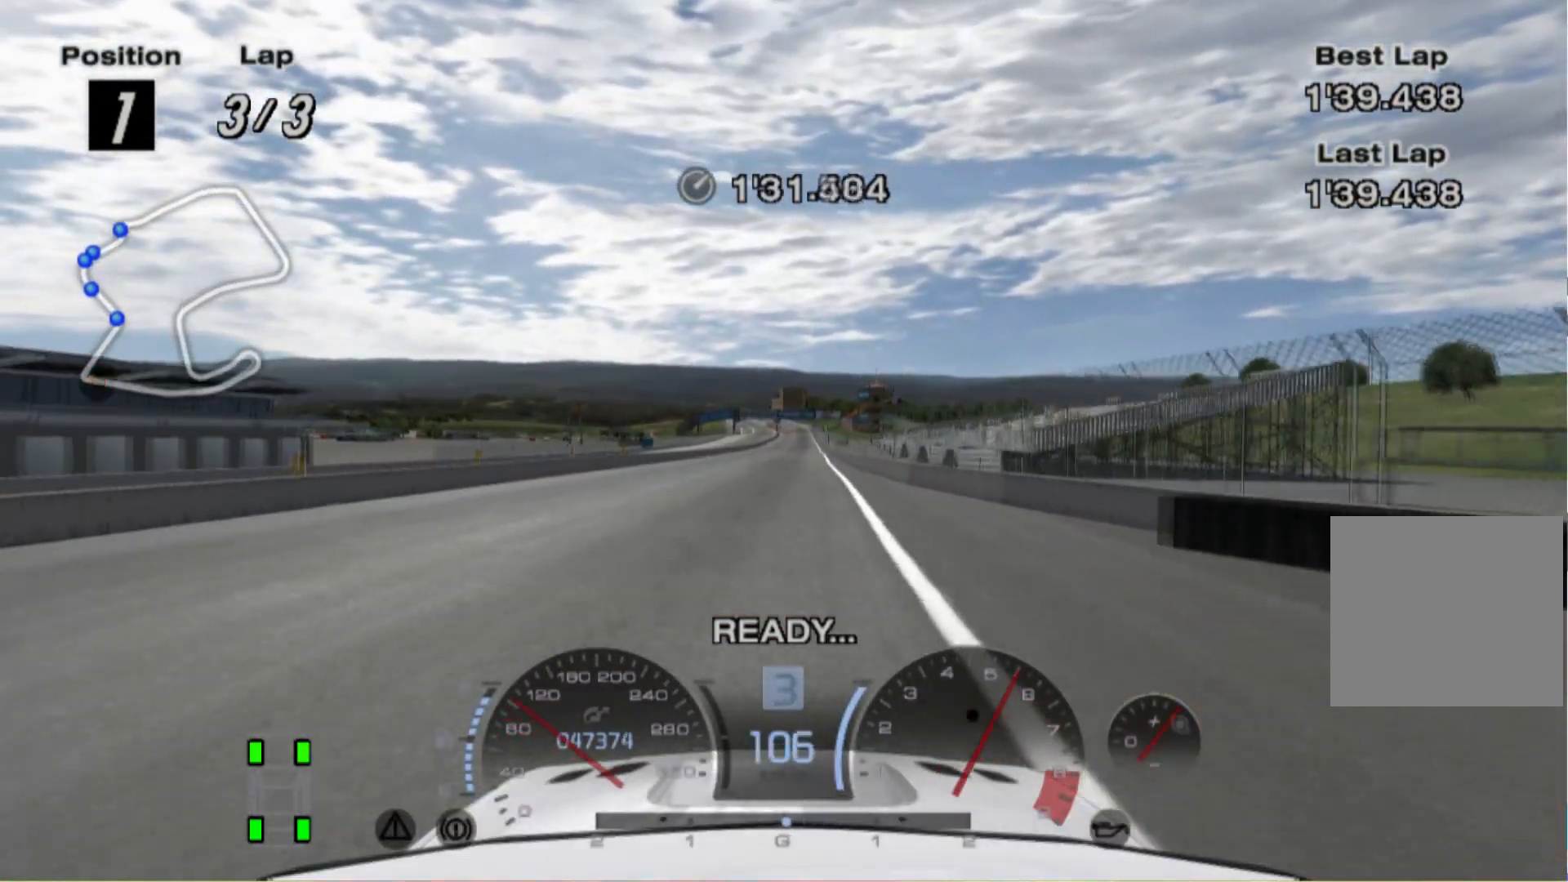
{"buttons": ["R2"], "left_stick": "center", "events": [[100, "left_stick", "center"], [260, "left_stick", "left"], [360, "left_stick", "center"]]}
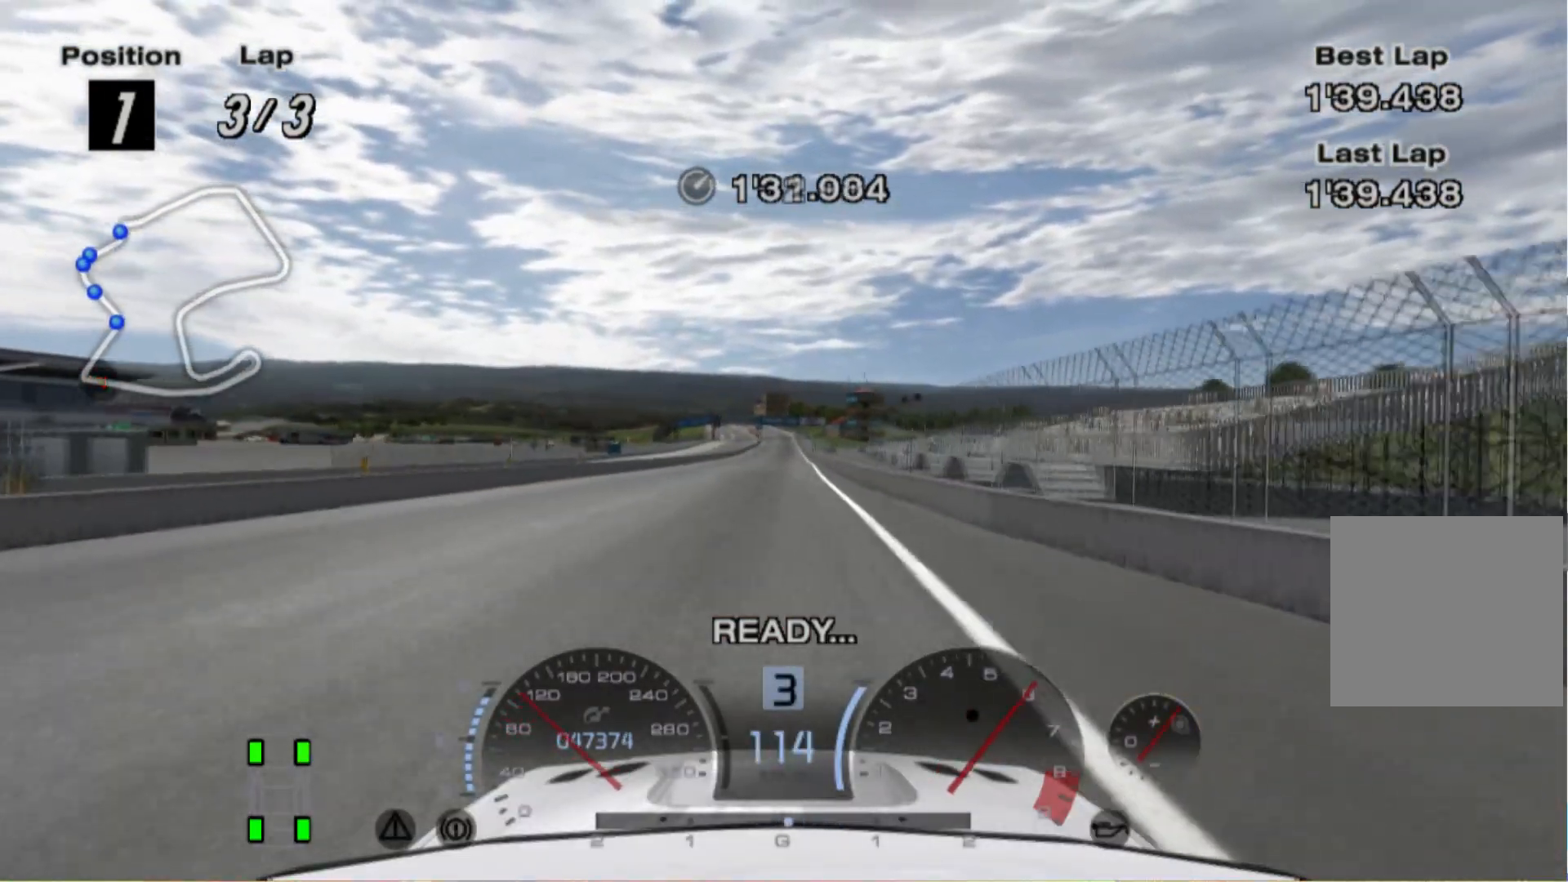
{"buttons": ["R2"], "left_stick": "center", "events": []}
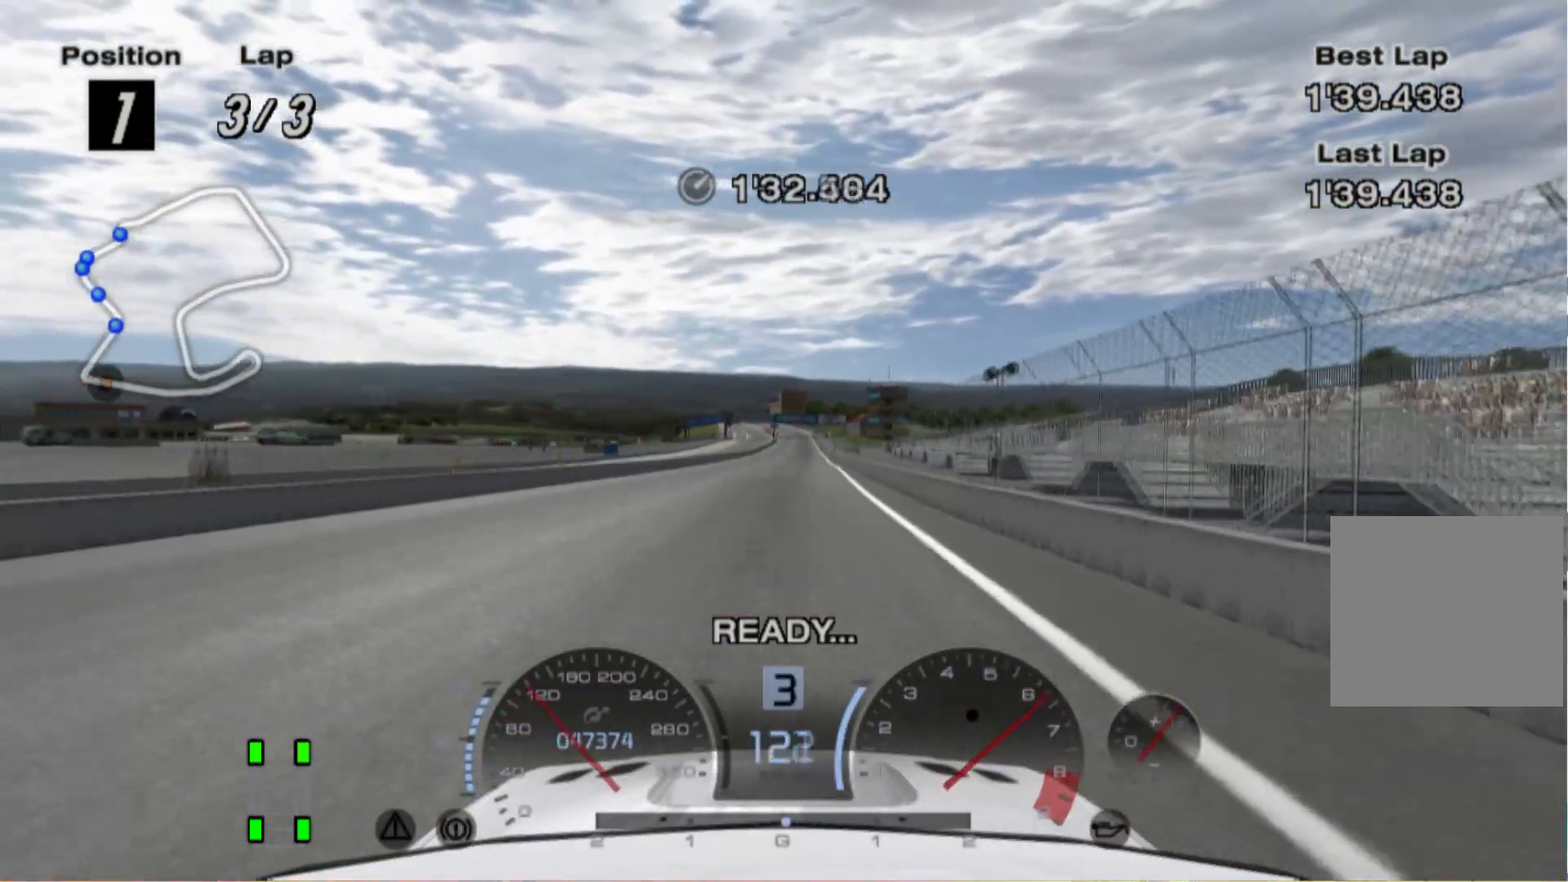
{"buttons": ["R2"], "left_stick": "center", "events": [[120, "left_stick", "right"], [180, "left_stick", "center"]]}
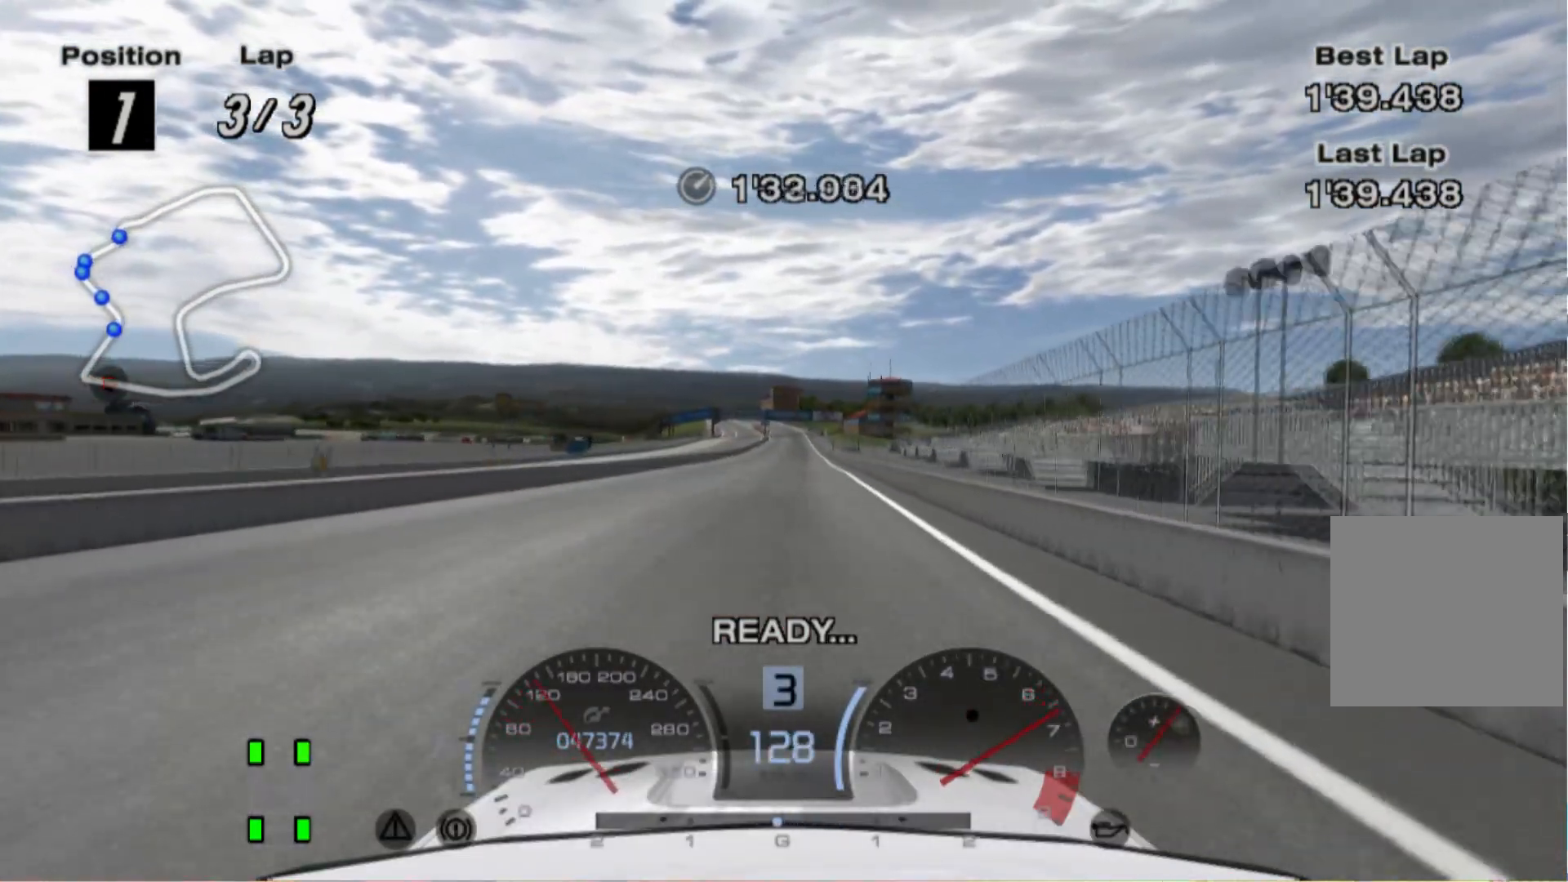
{"buttons": ["R2"], "left_stick": "center", "events": []}
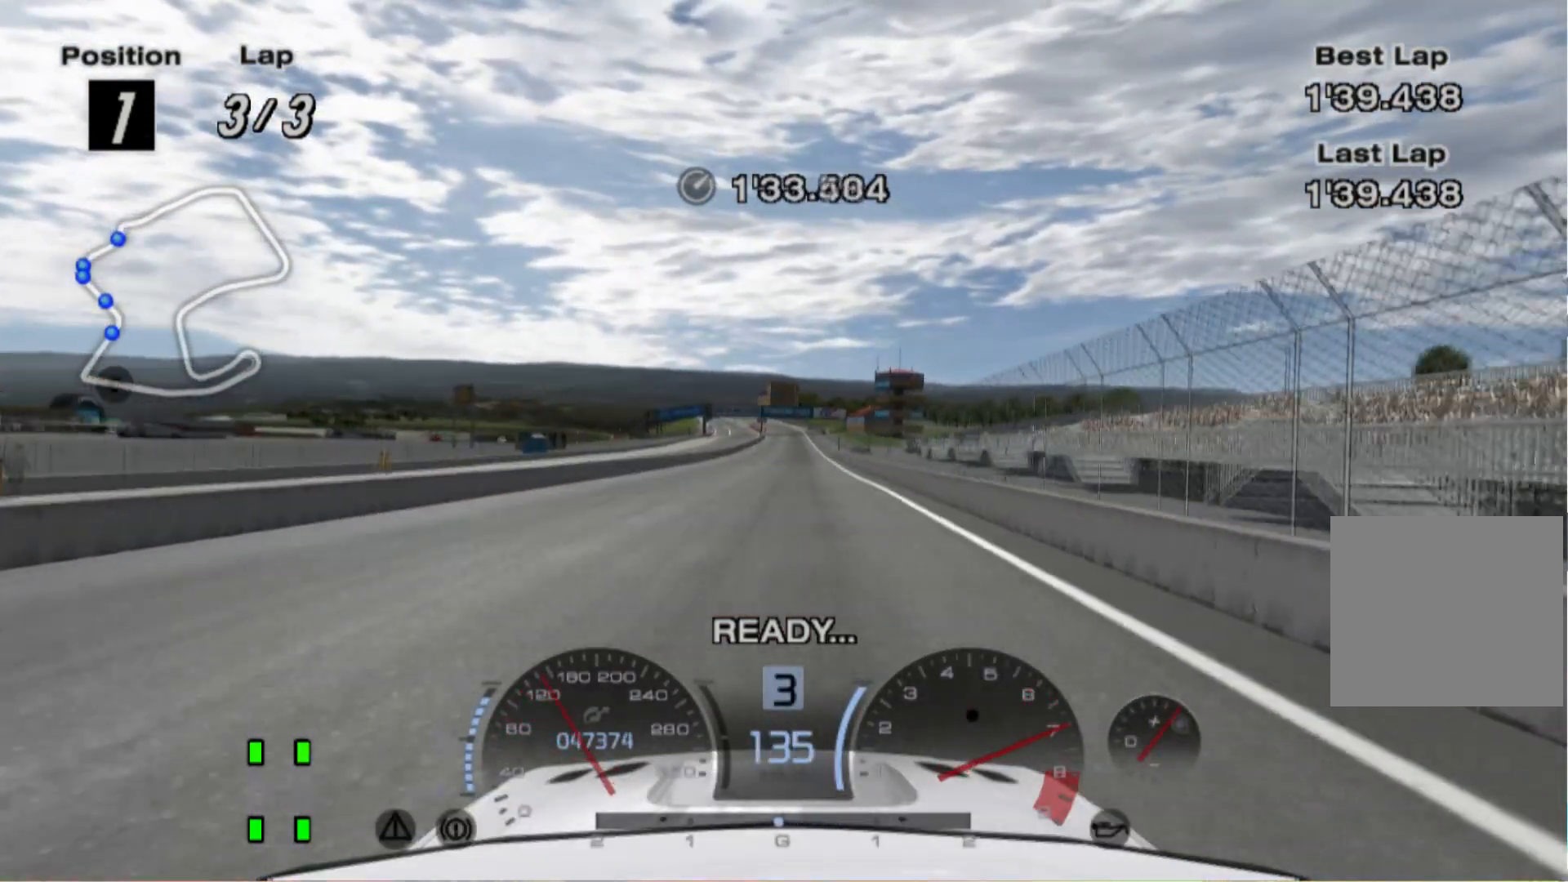
{"buttons": ["R2"], "left_stick": "center", "events": []}
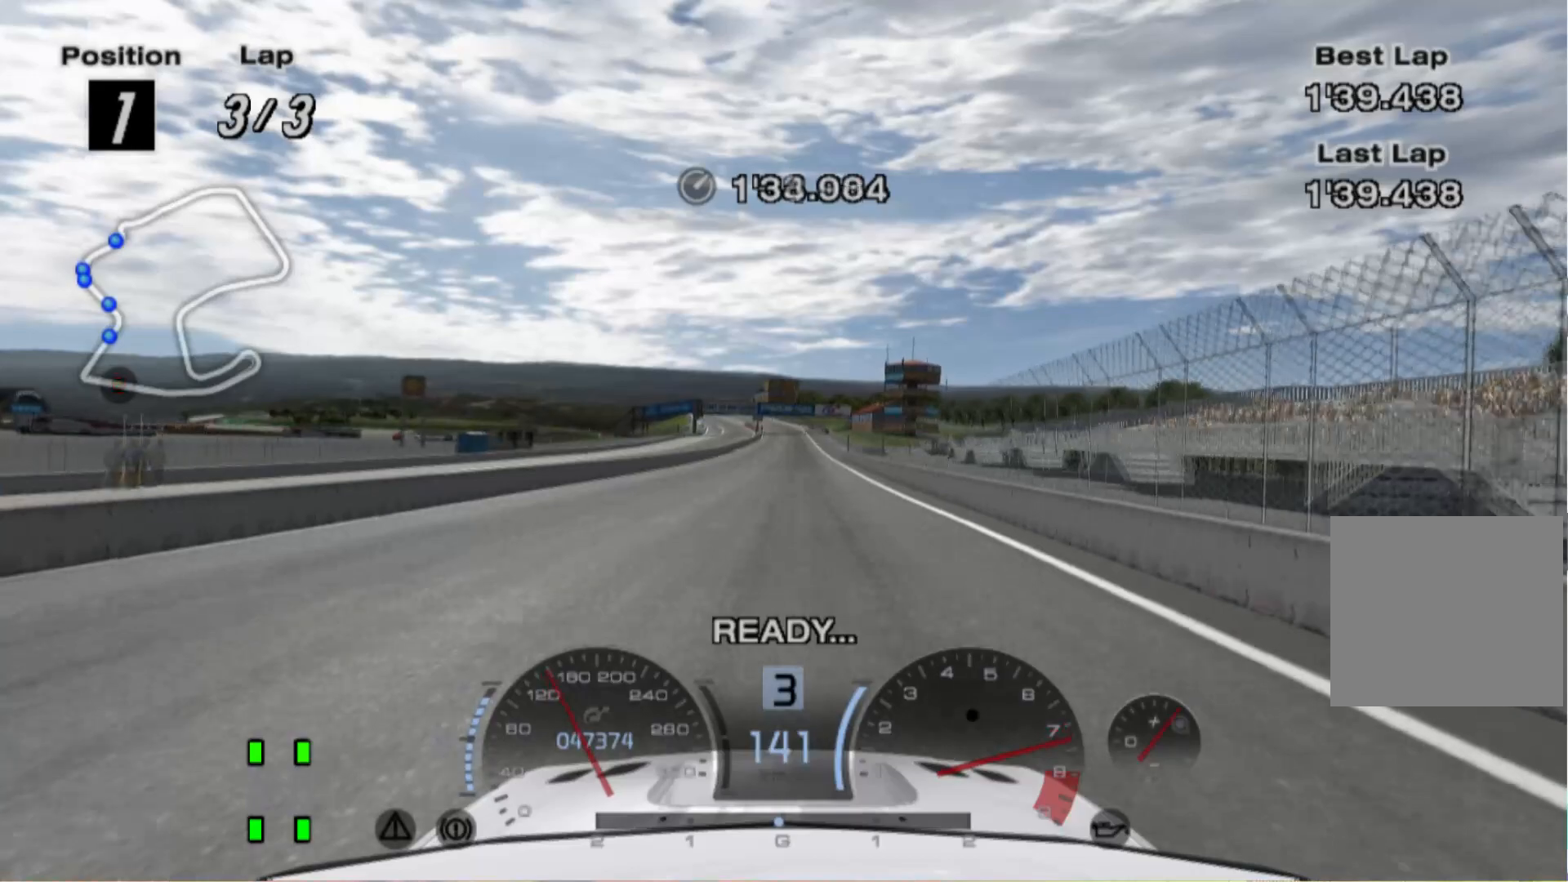
{"buttons": ["R2"], "left_stick": "center", "events": []}
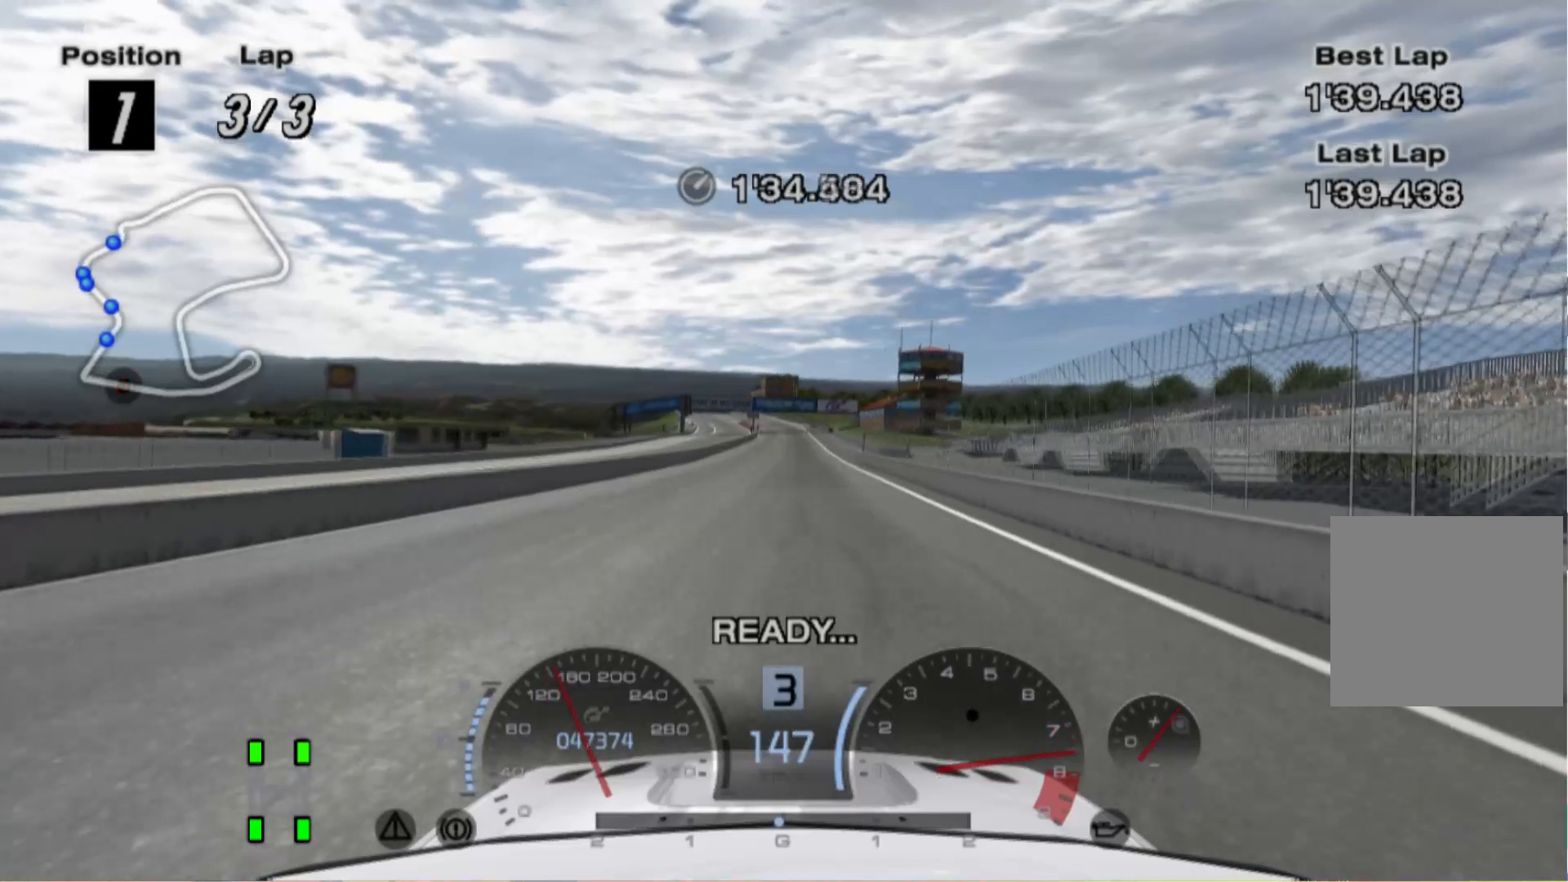
{"buttons": ["R2"], "left_stick": "center", "events": []}
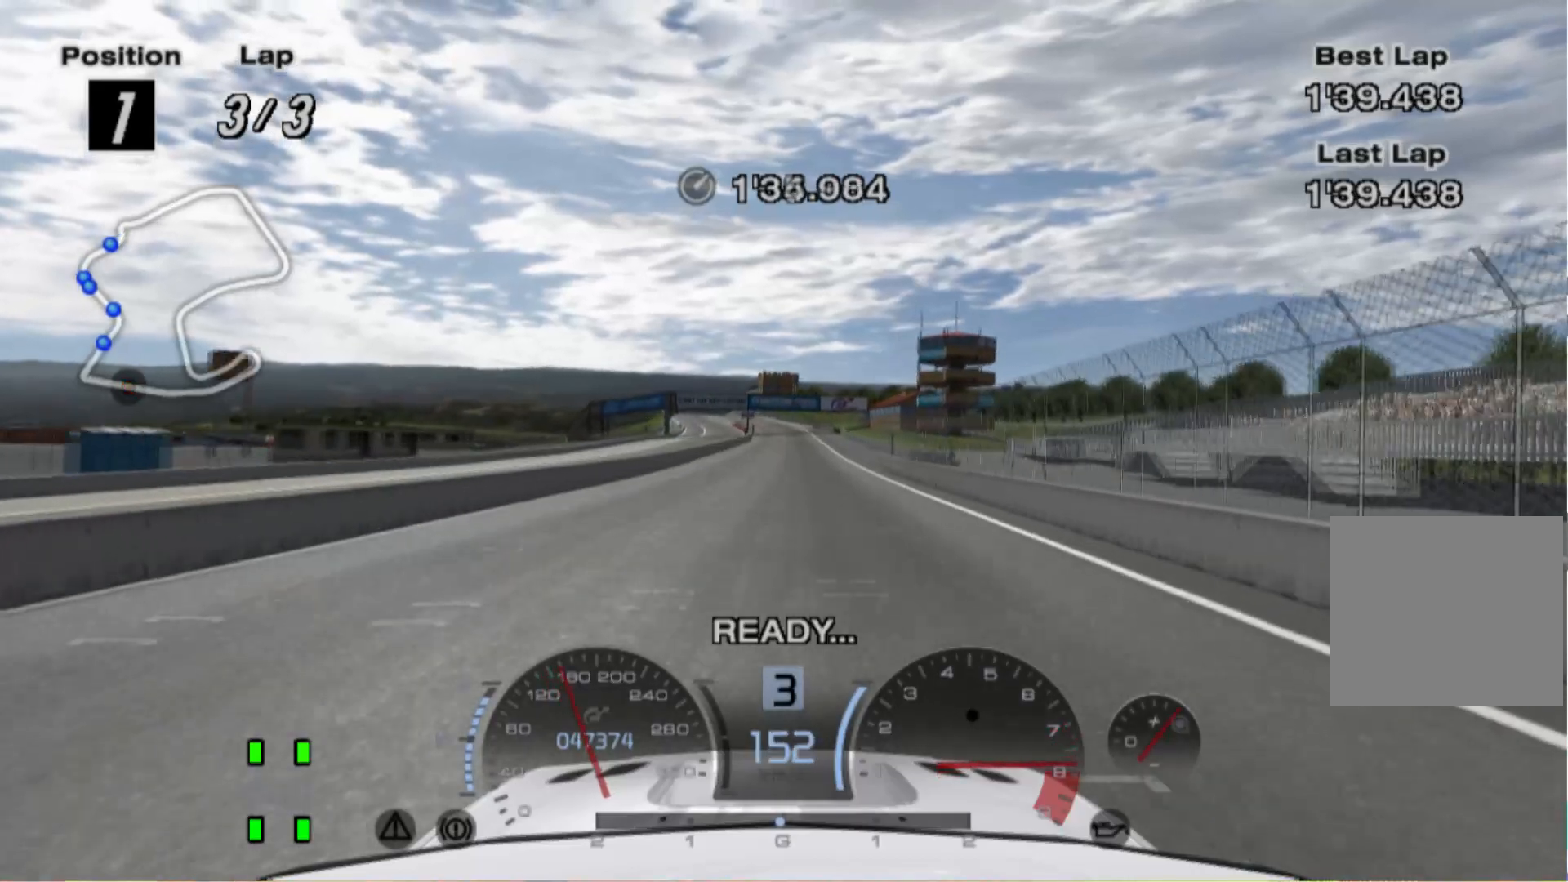
{"buttons": ["R2"], "left_stick": "center", "events": []}
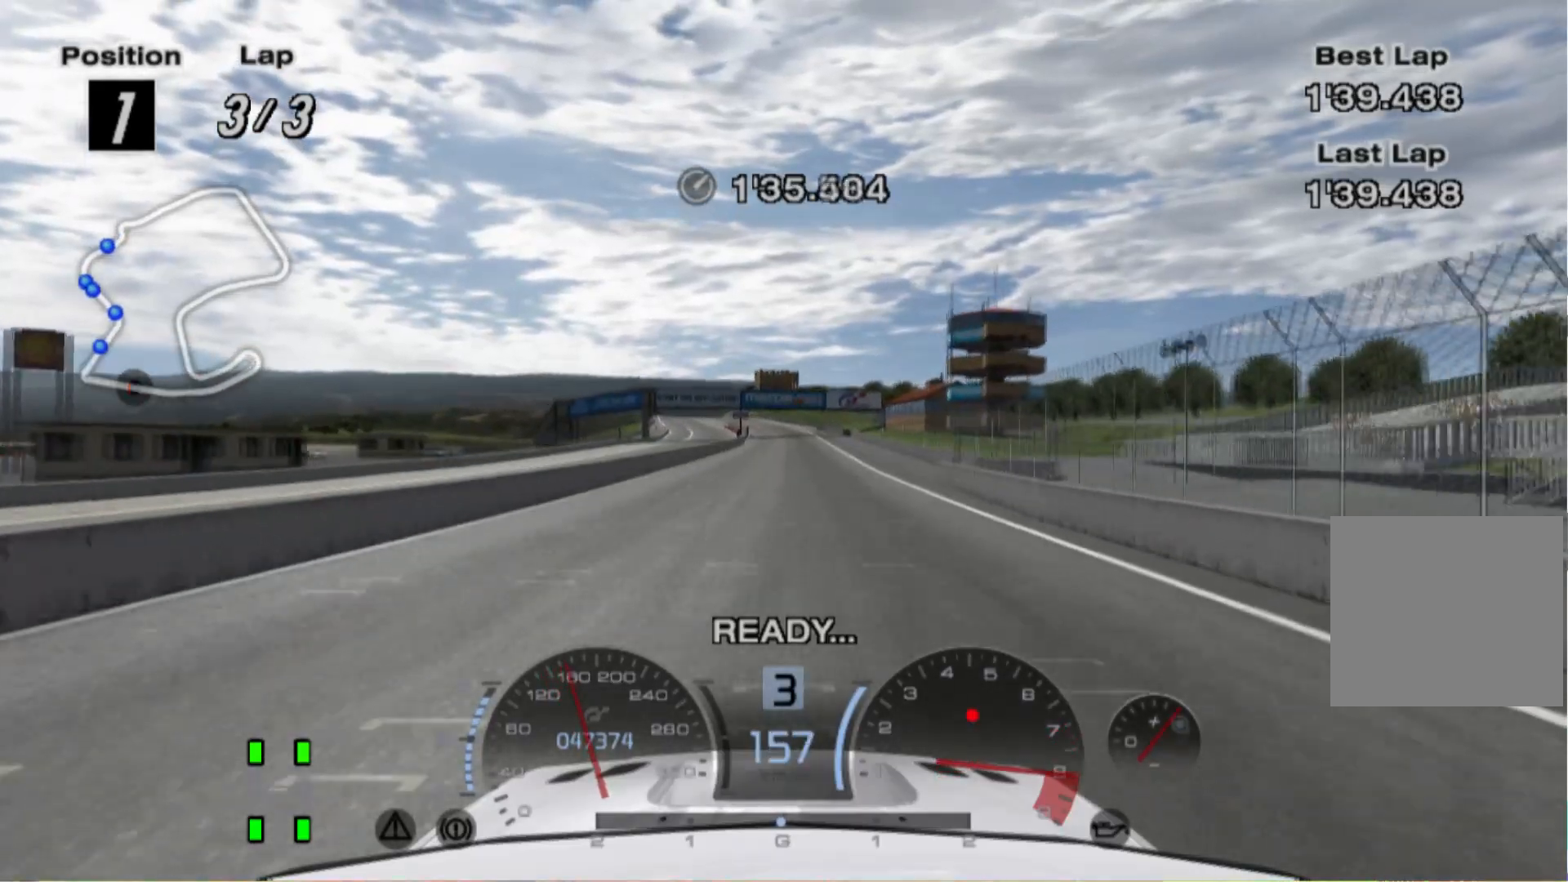
{"buttons": ["R2"], "left_stick": "center", "events": [[240, "A", "down"], [320, "A", "up"]]}
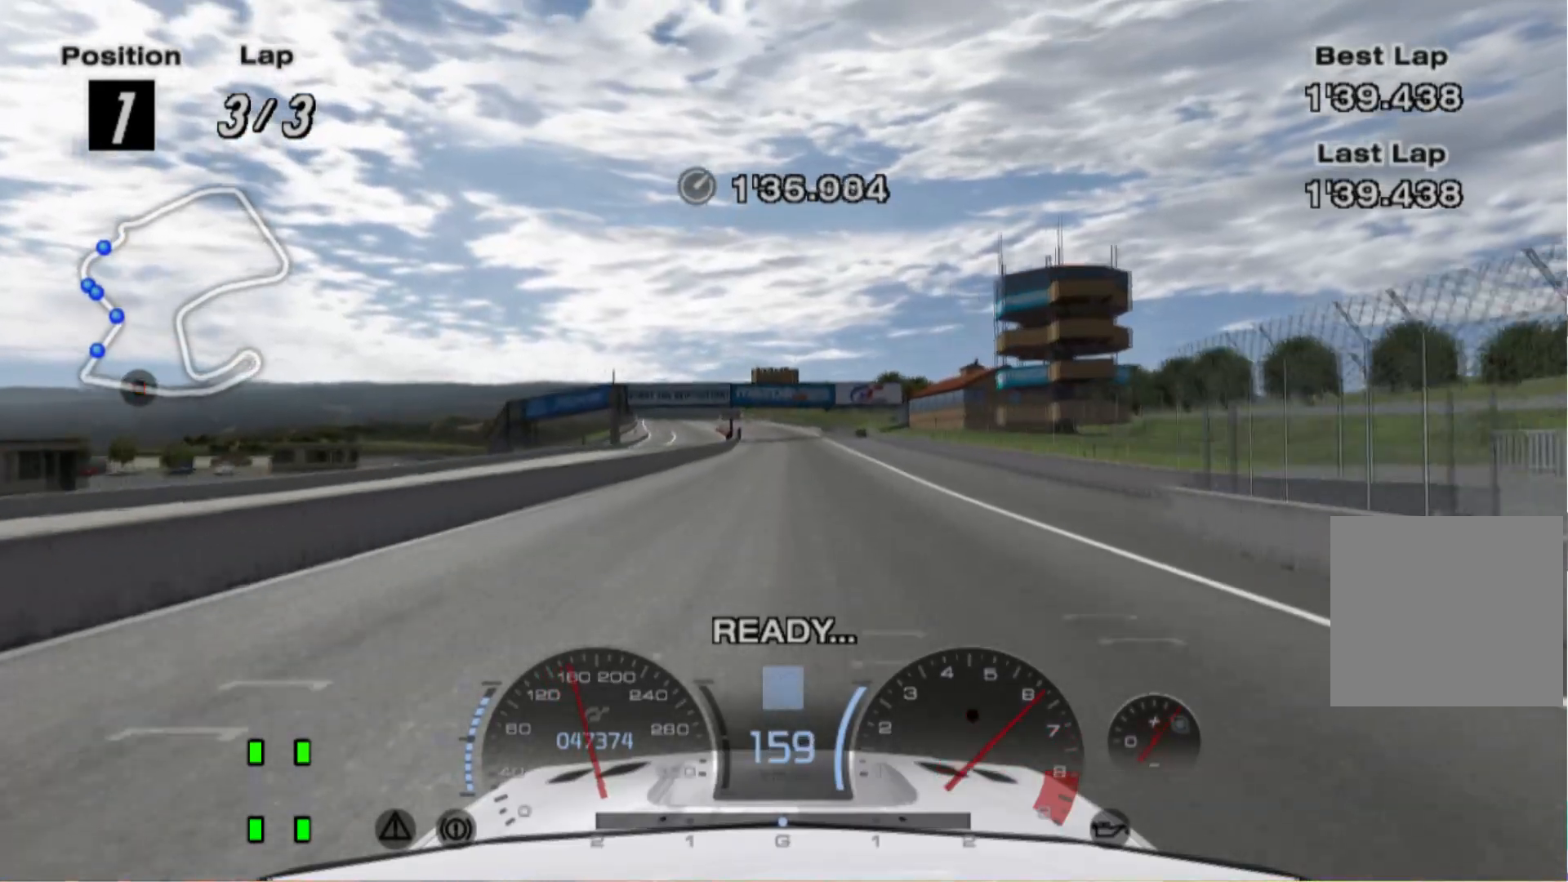
{"buttons": ["R2"], "left_stick": "center", "events": []}
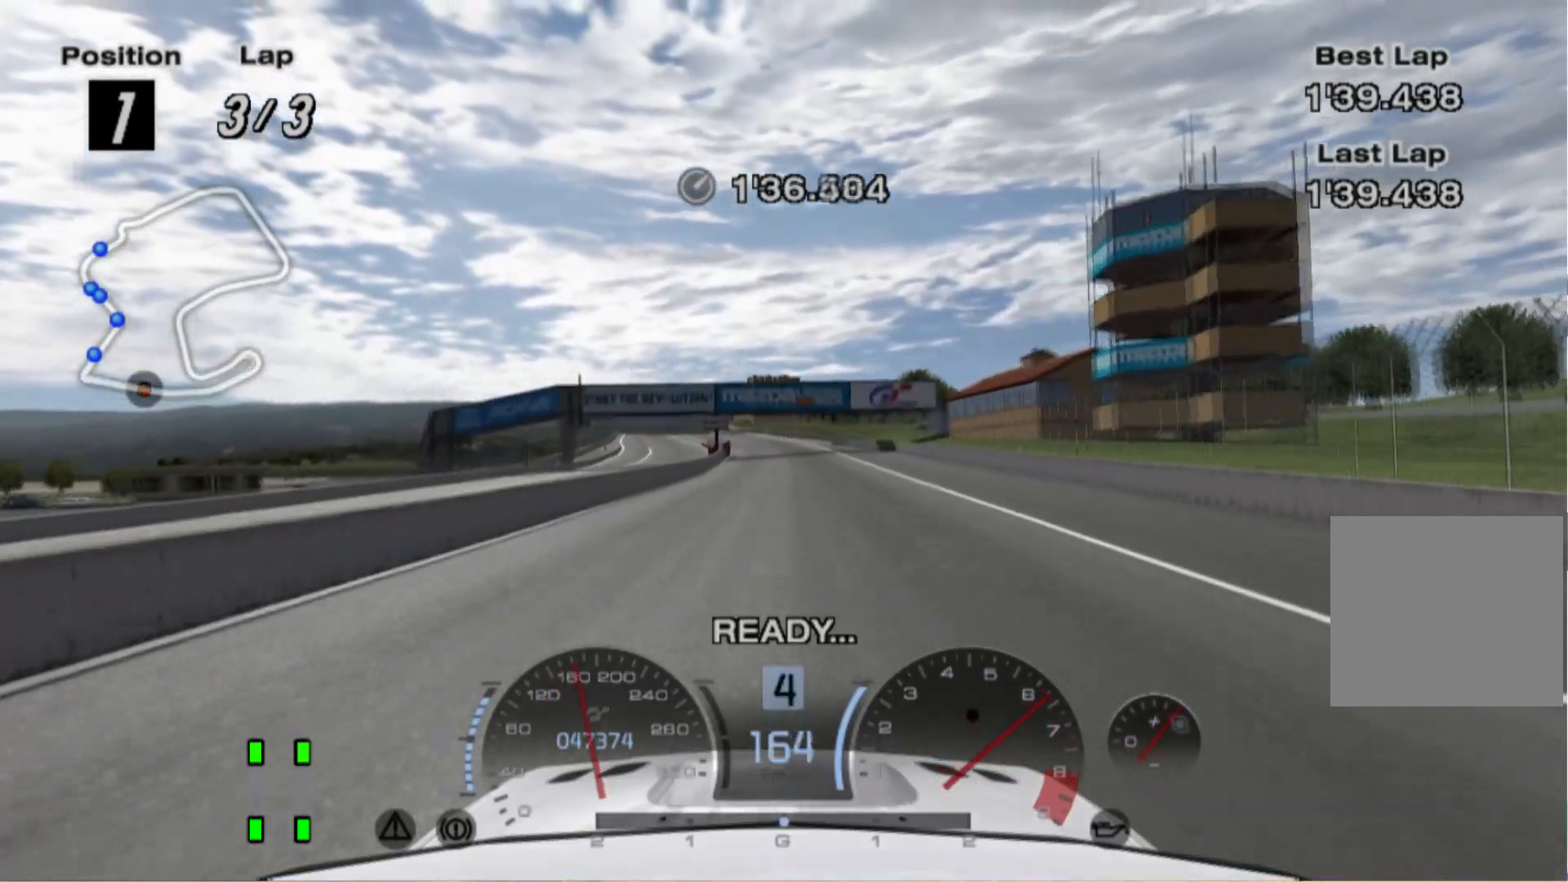
{"buttons": ["R2"], "left_stick": "center", "events": []}
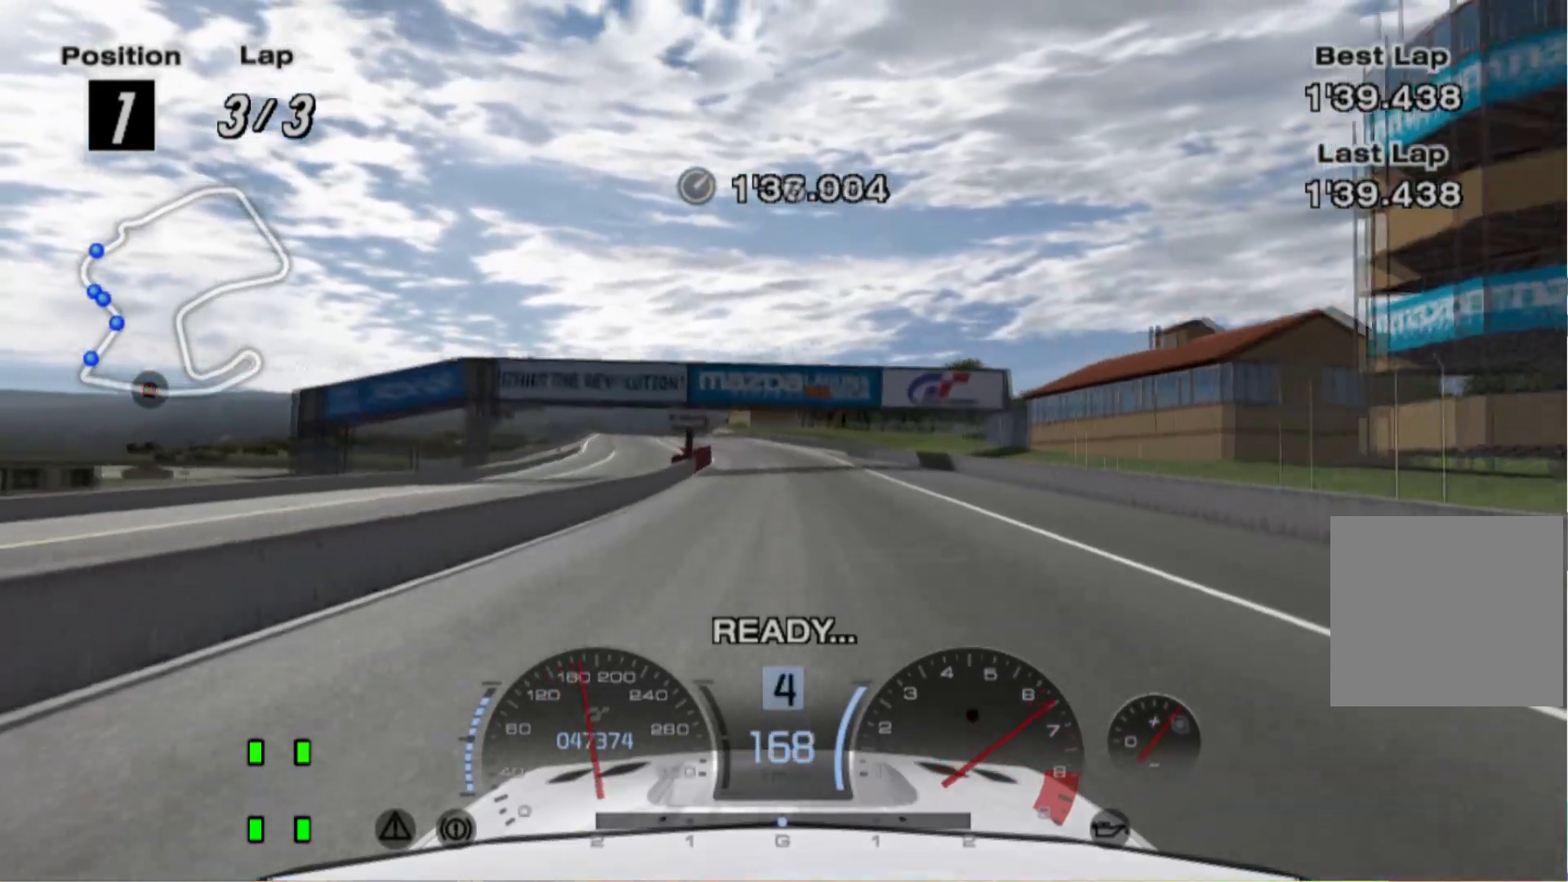
{"buttons": ["R2"], "left_stick": "center", "events": []}
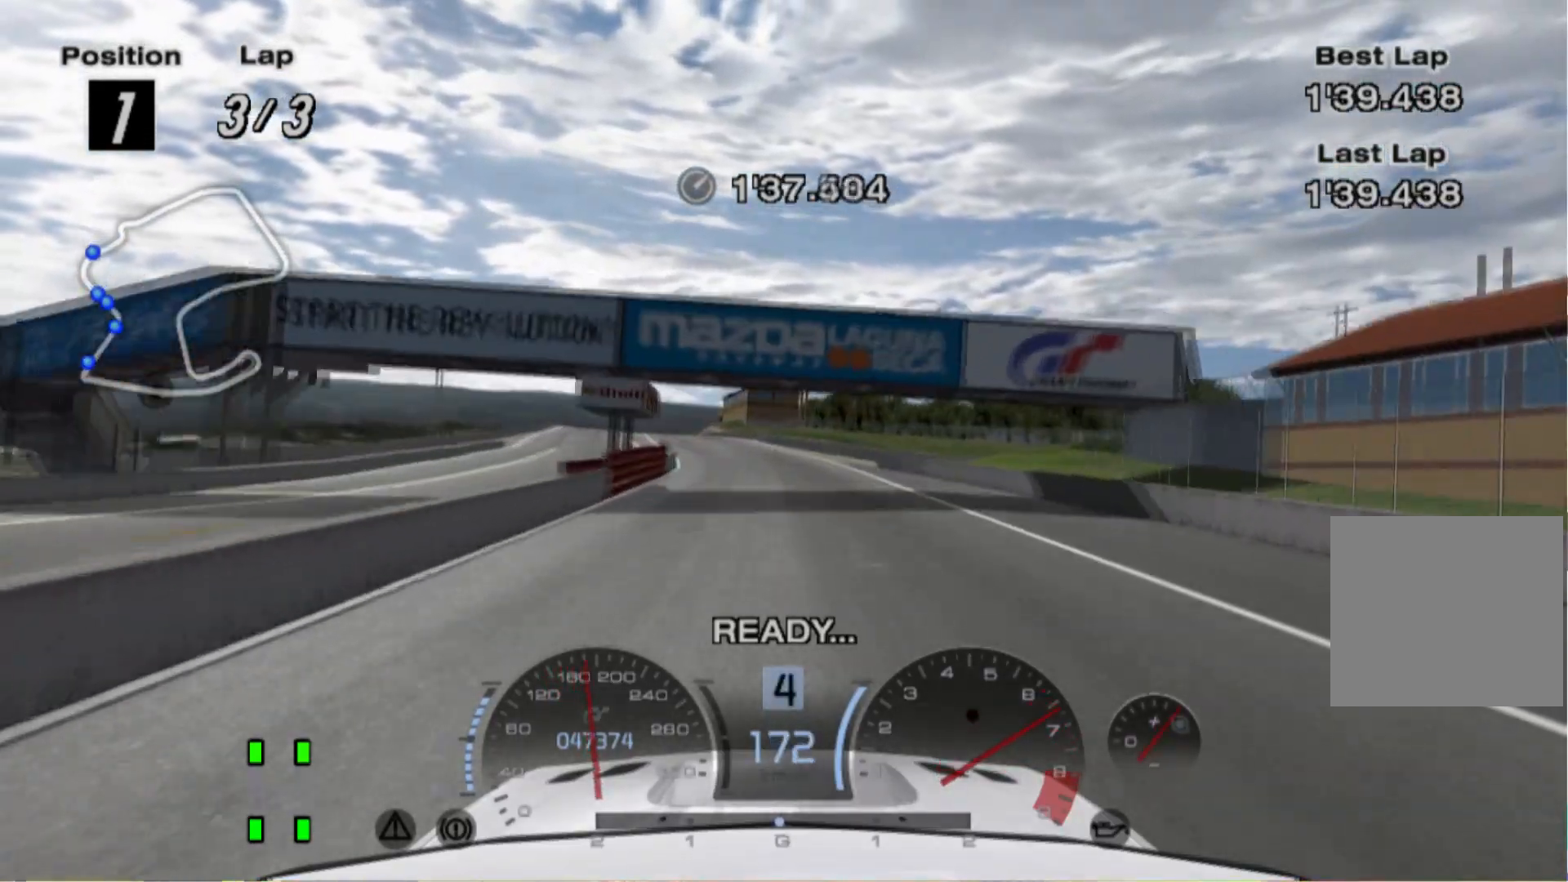
{"buttons": ["R2"], "left_stick": "center", "events": []}
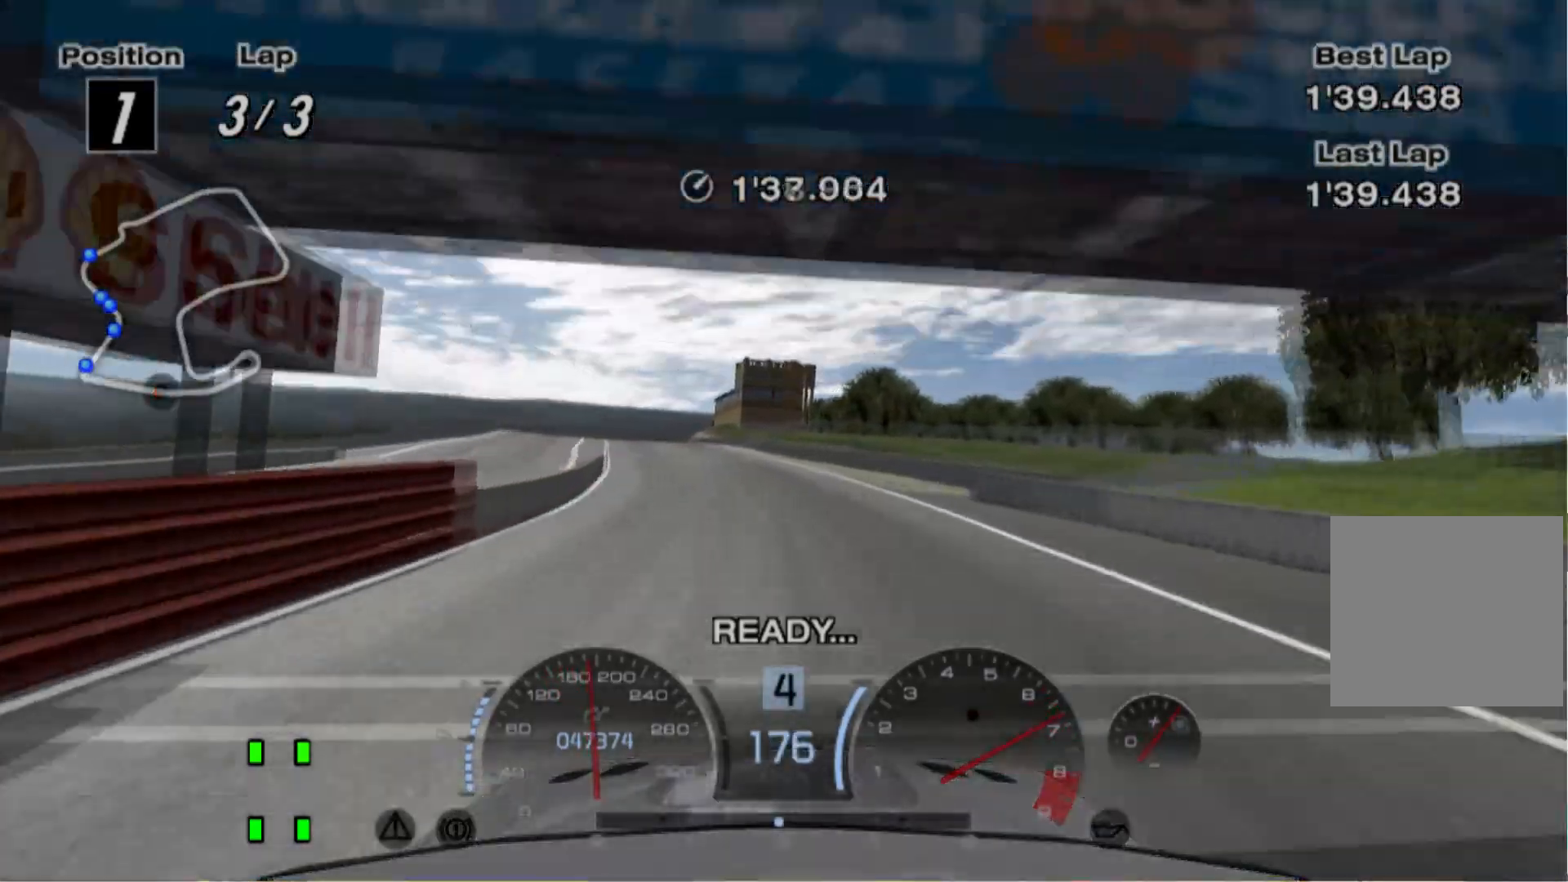
{"buttons": ["R2"], "left_stick": "center", "events": []}
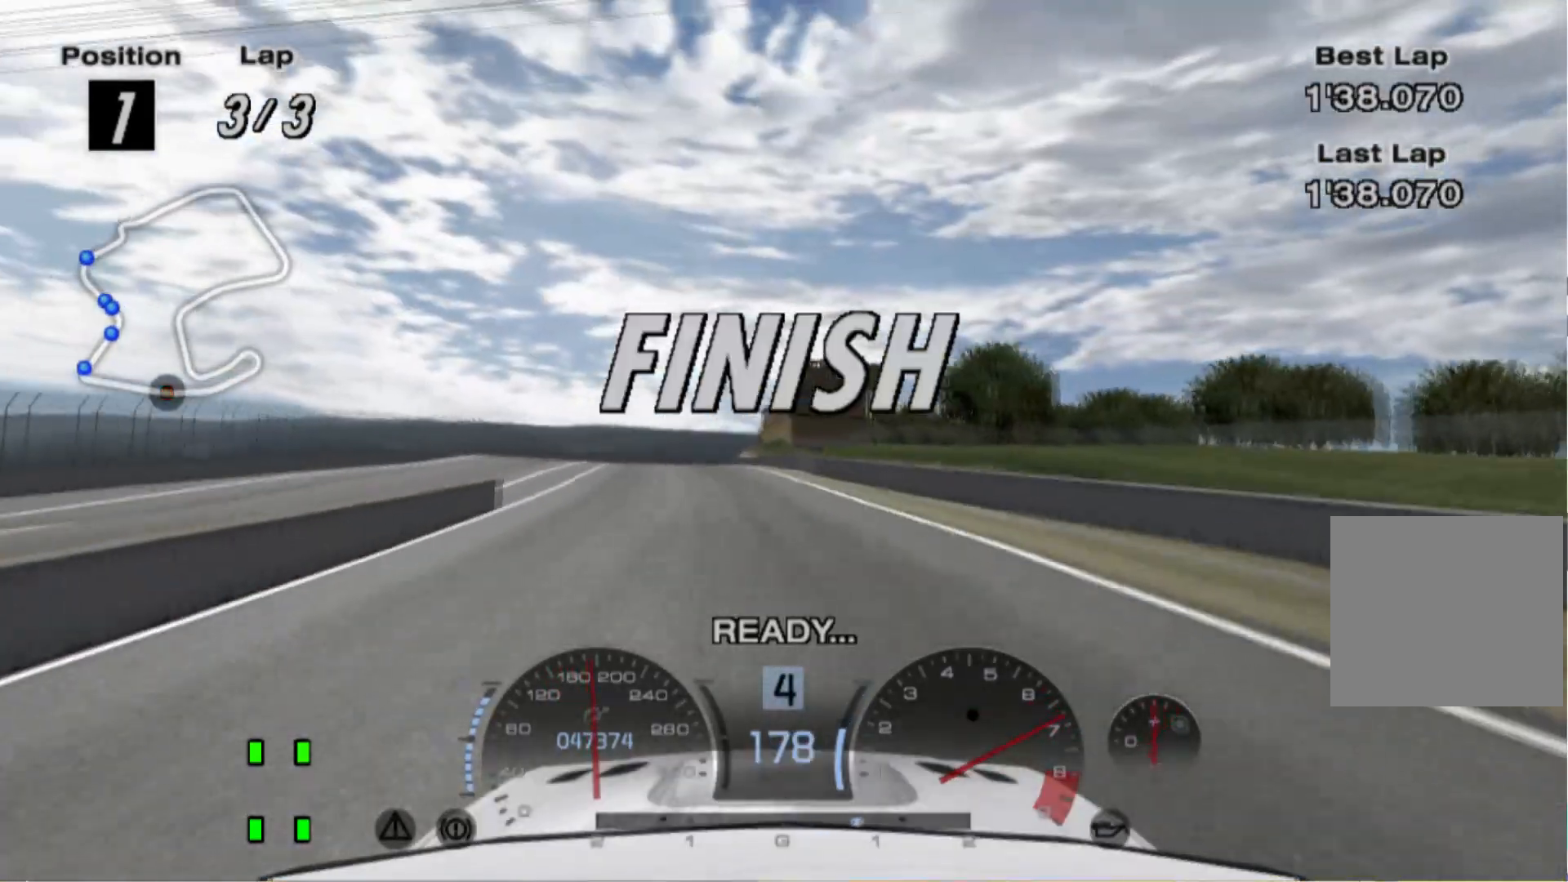
{"buttons": [], "left_stick": "center", "events": [[80, "R2", "up"], [200, "R2", "down"], [260, "R2", "up"]]}
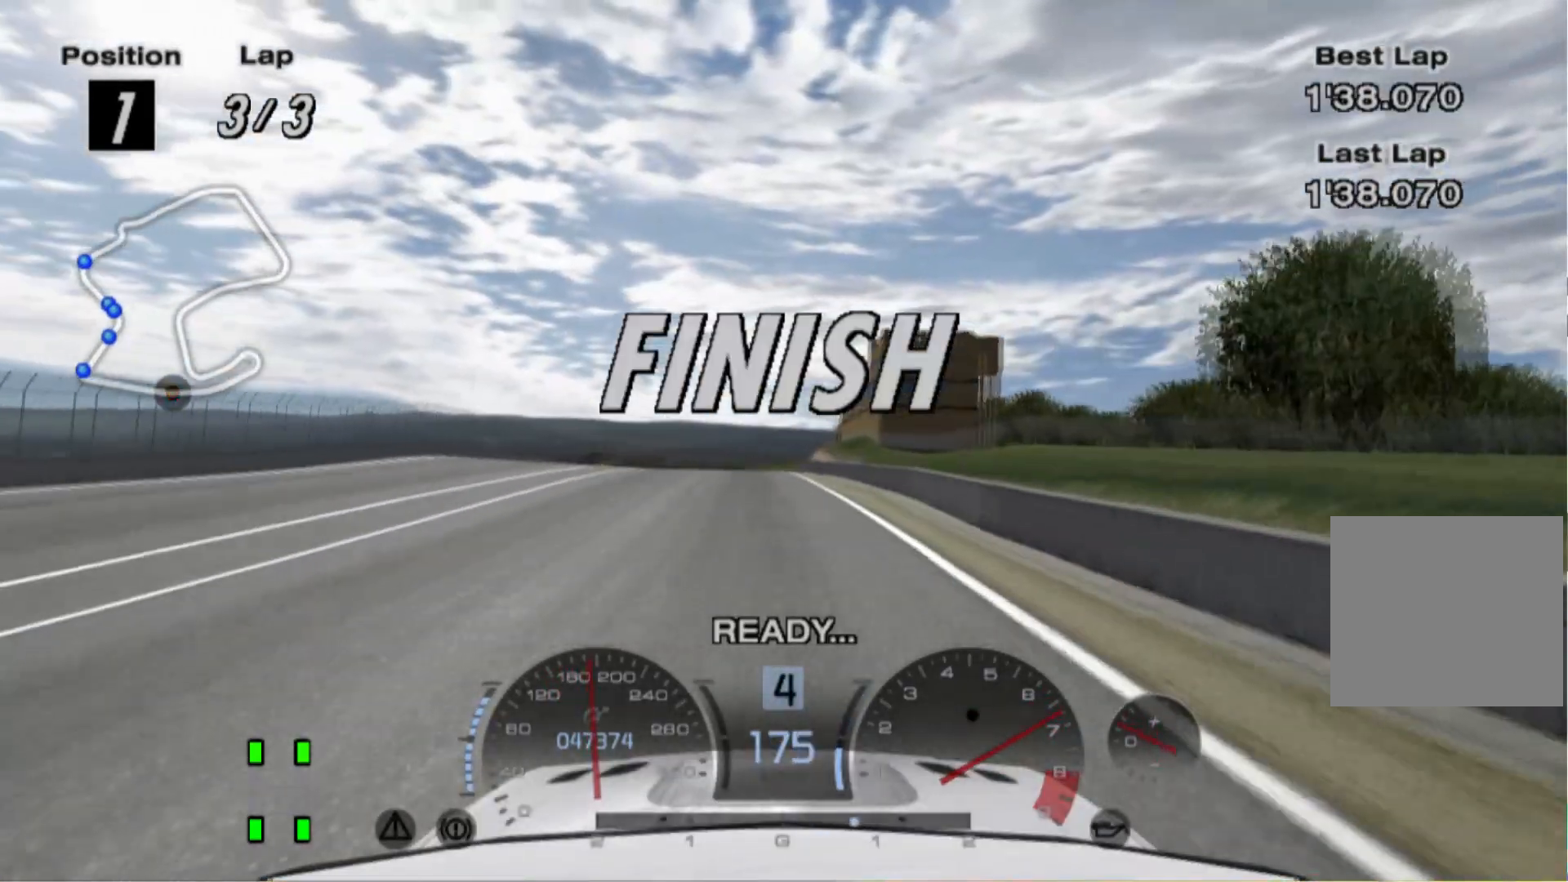
{"buttons": [], "left_stick": "center", "events": []}
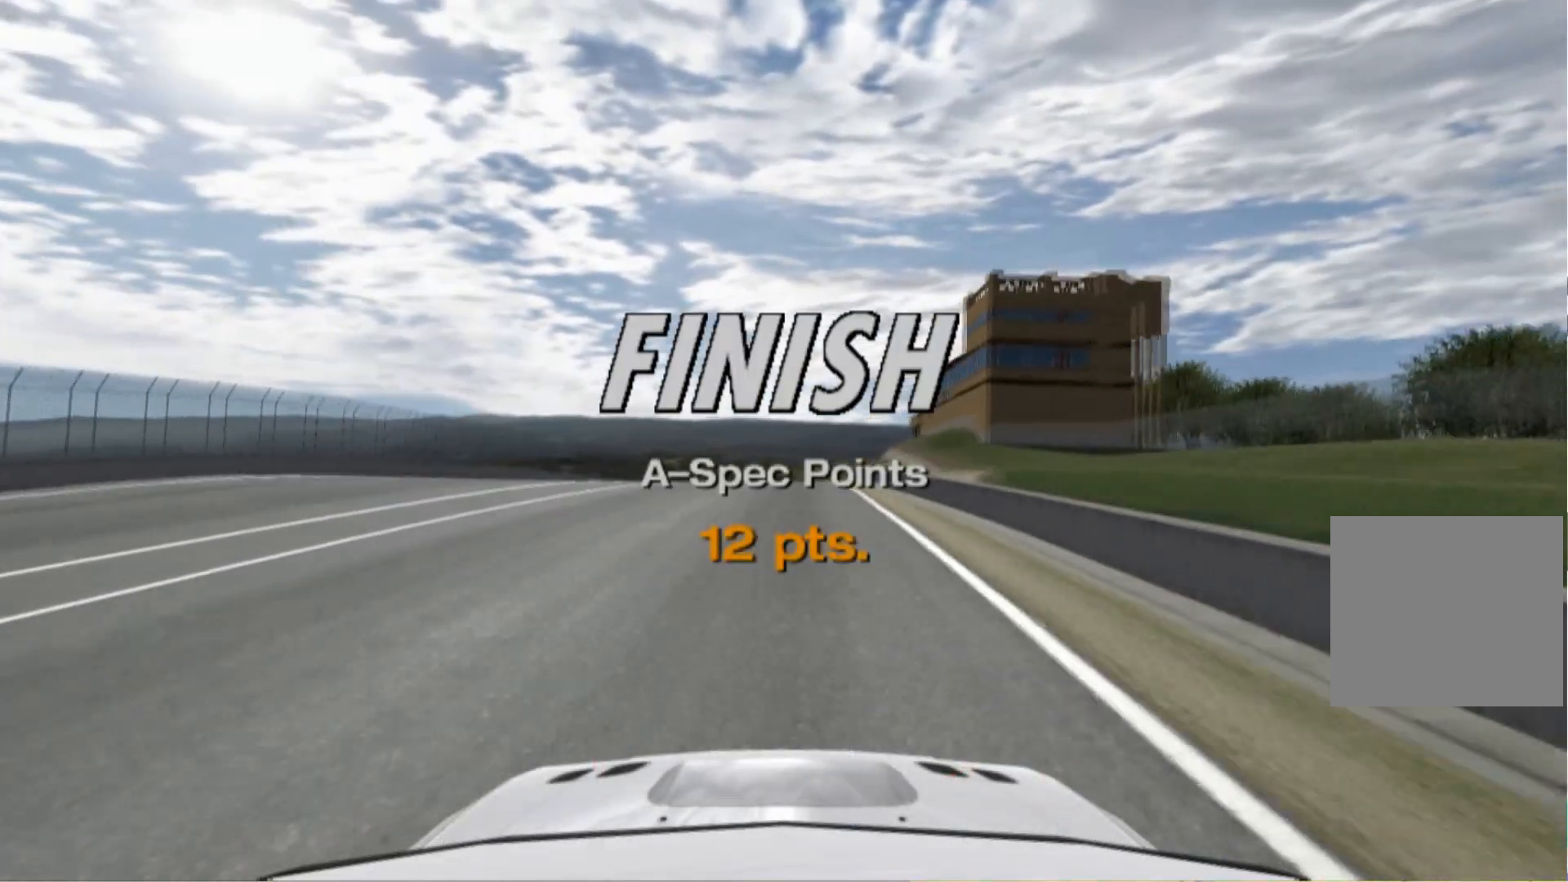
{"buttons": [], "left_stick": "center", "events": [[280, "R2", "down"], [420, "R2", "up"]]}
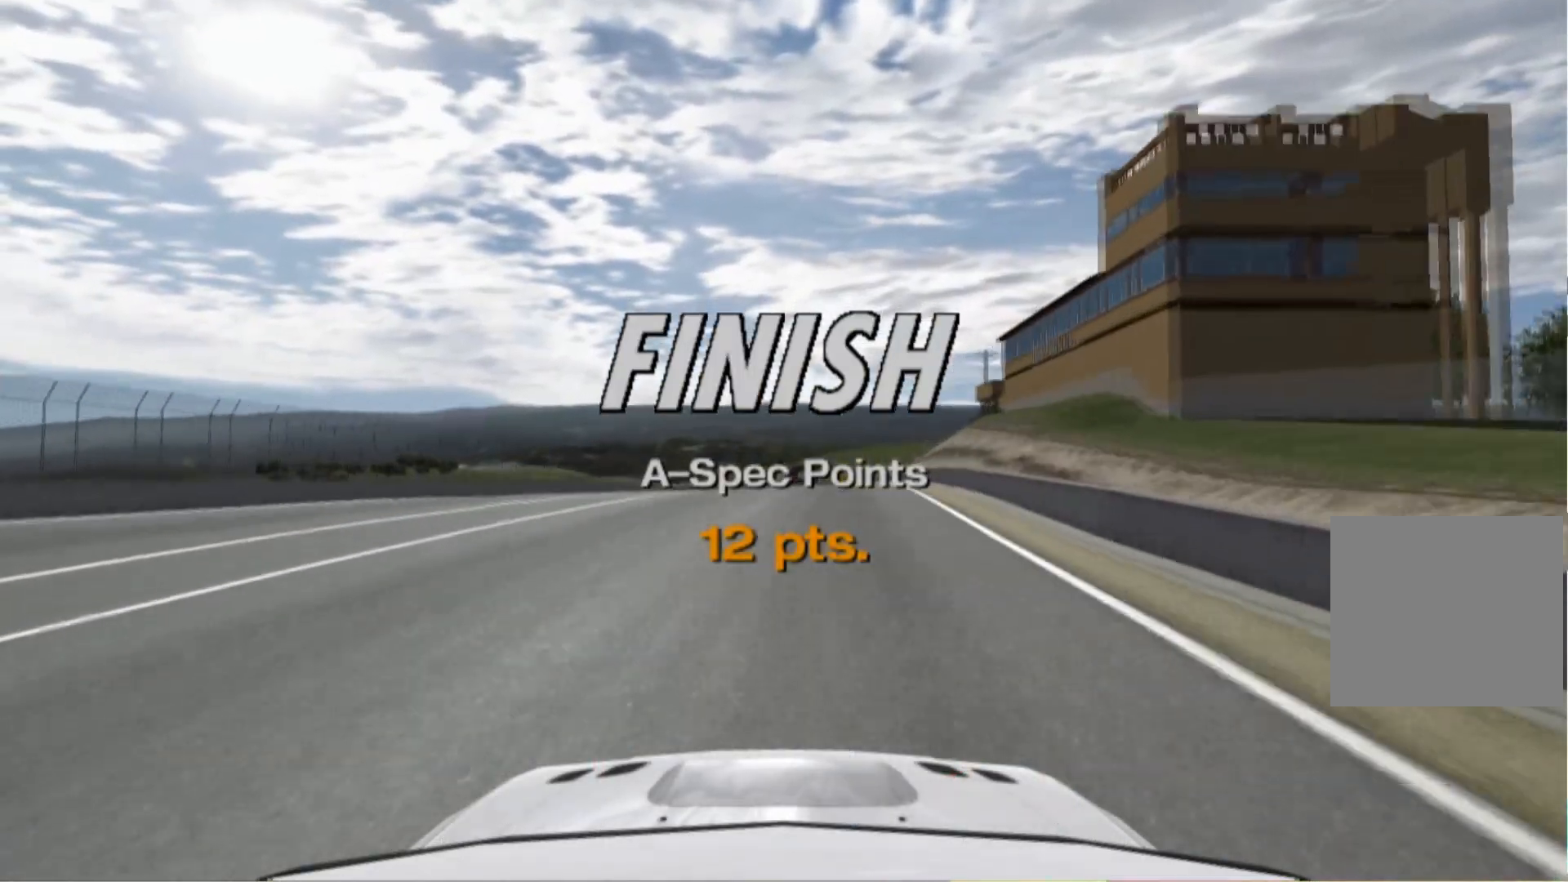
{"buttons": [], "left_stick": "center", "events": []}
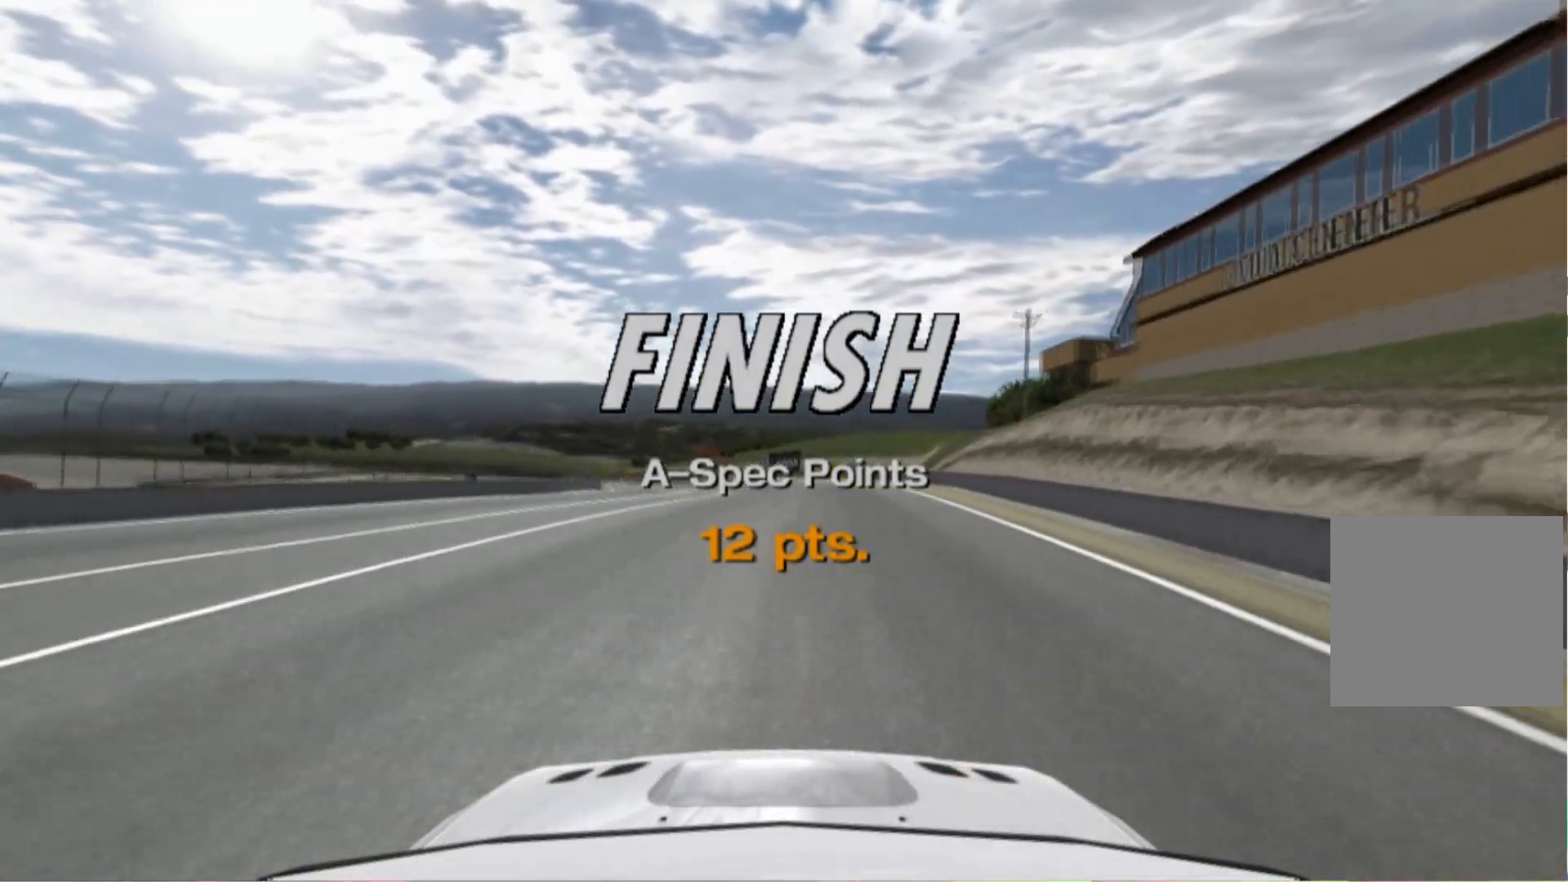
{"buttons": [], "left_stick": "center", "events": []}
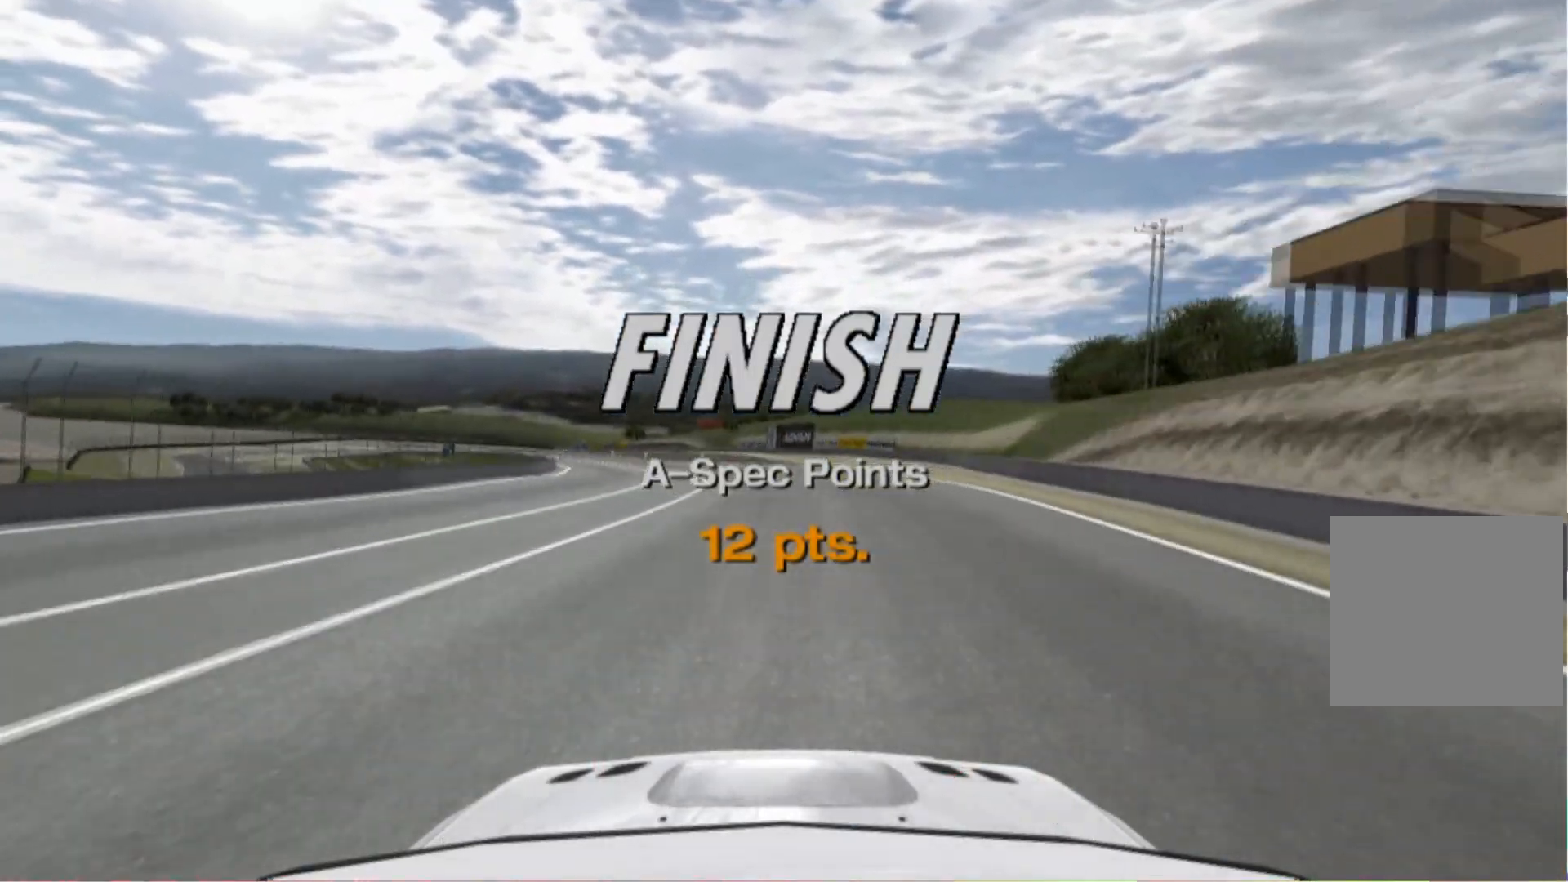
{"buttons": [], "left_stick": "center", "events": []}
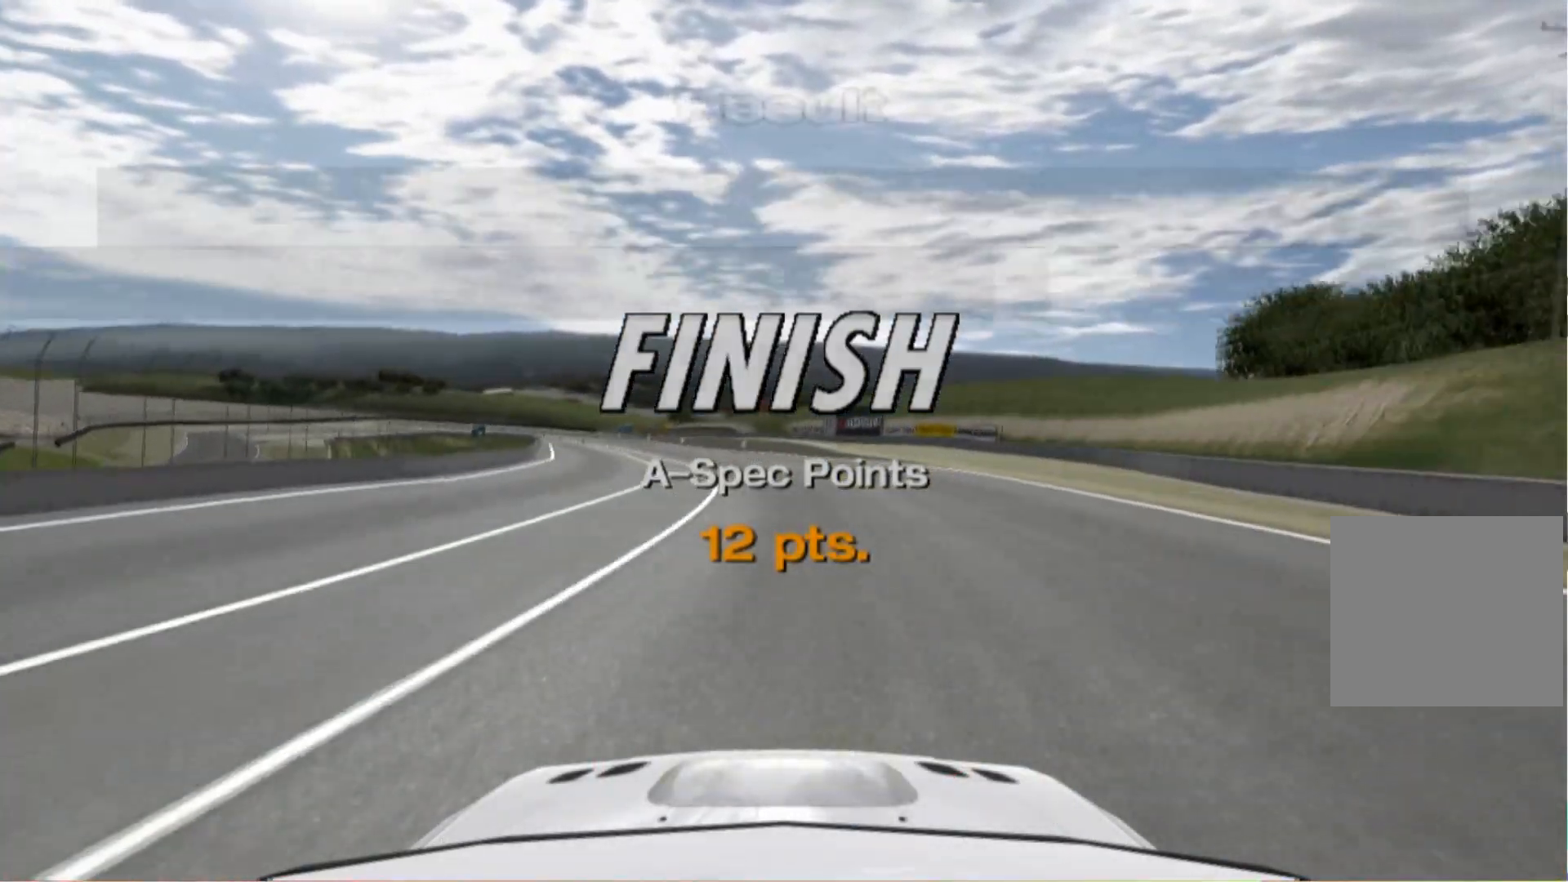
{"buttons": [], "left_stick": "center", "events": []}